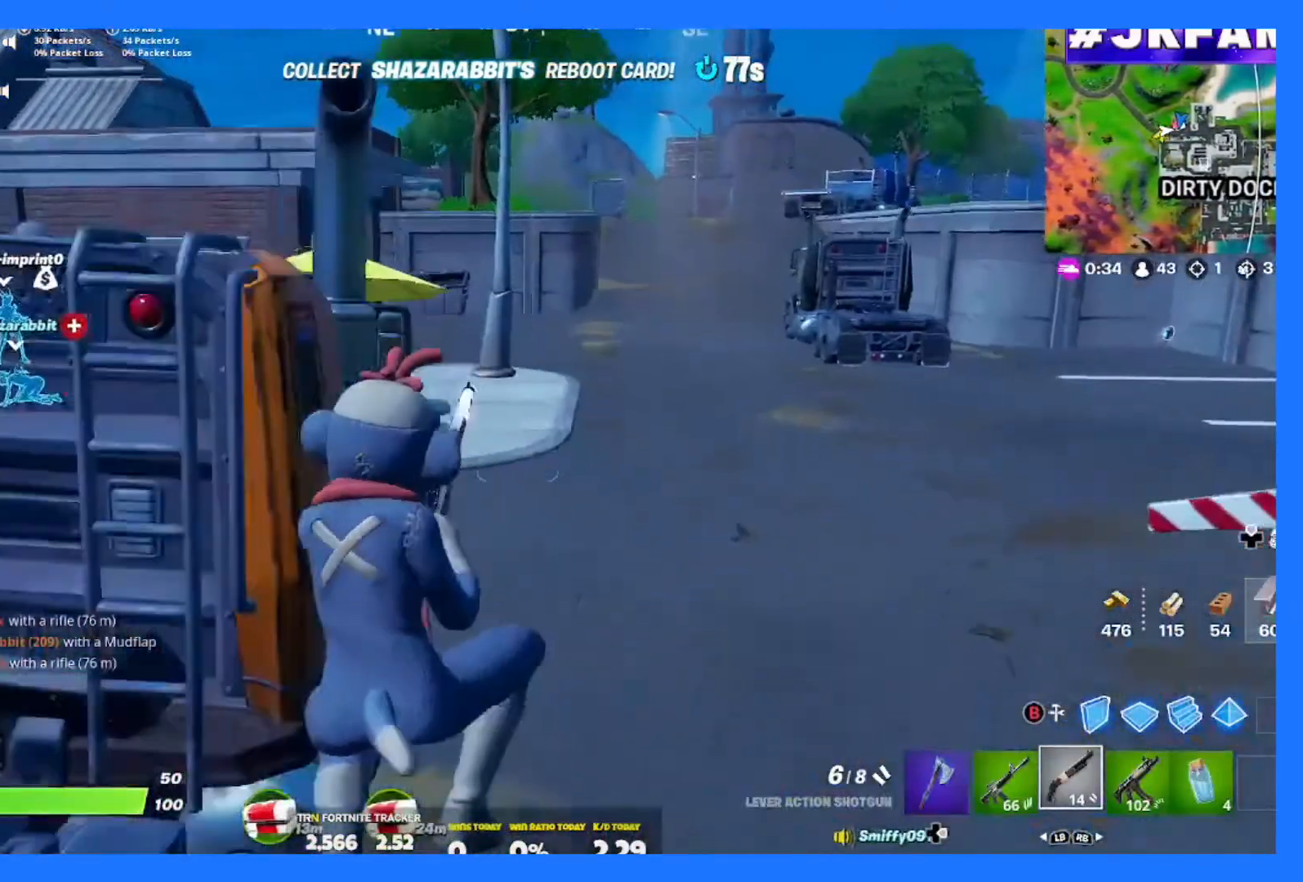
Gameplay with a controller (Xbox layout); each line is a JSON object with the inputs held at the frame after it. "events" lists button and stick changes between this image and that frame as [ms after this image, input, new state], when the widget could be followed in between. Not read: L3.
{"buttons": [], "left_stick": "left", "right_stick": "center", "events": [[17, "left_stick", "center"], [151, "left_stick", "up"], [284, "left_stick", "up-left"], [418, "left_stick", "left"]]}
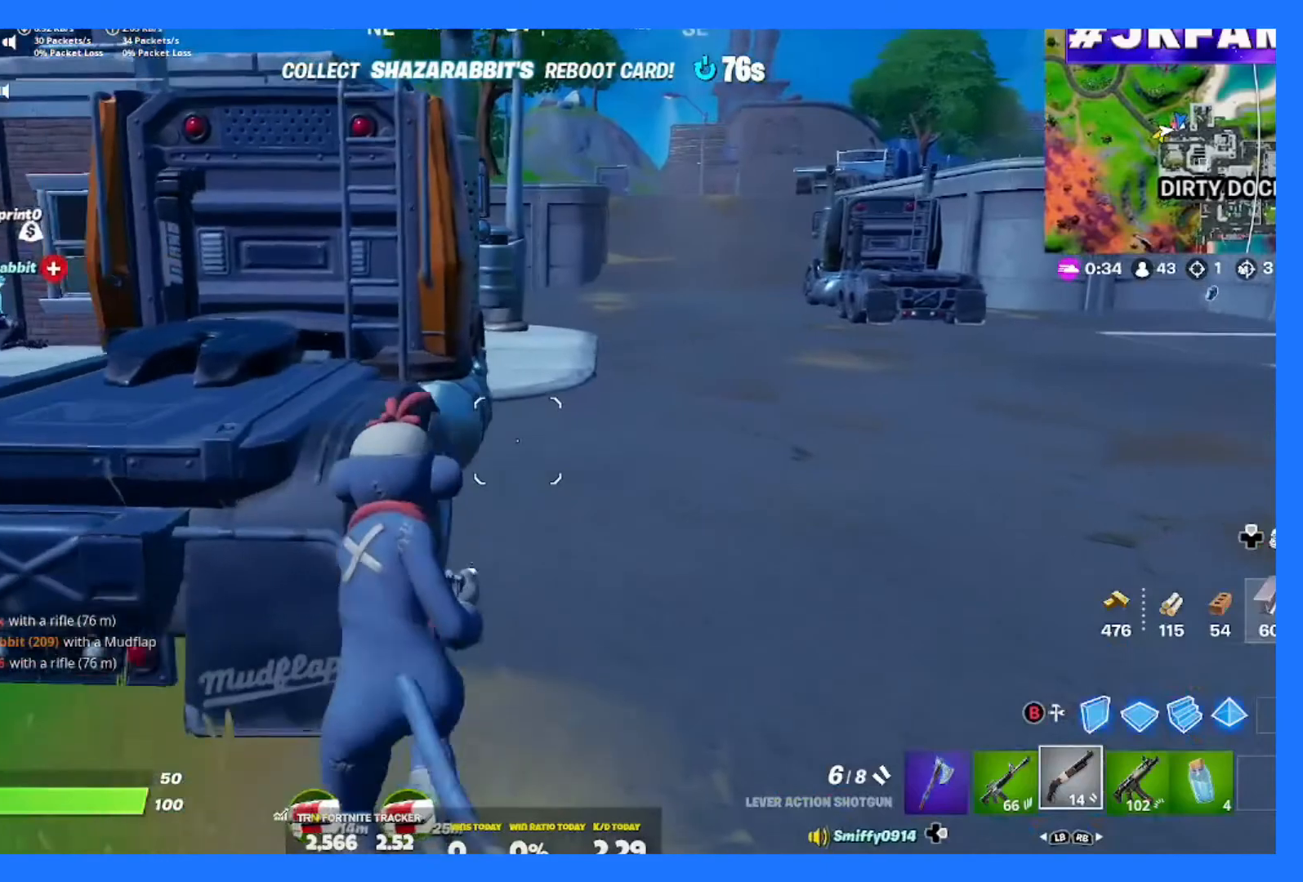
{"buttons": [], "left_stick": "left", "right_stick": "center", "events": []}
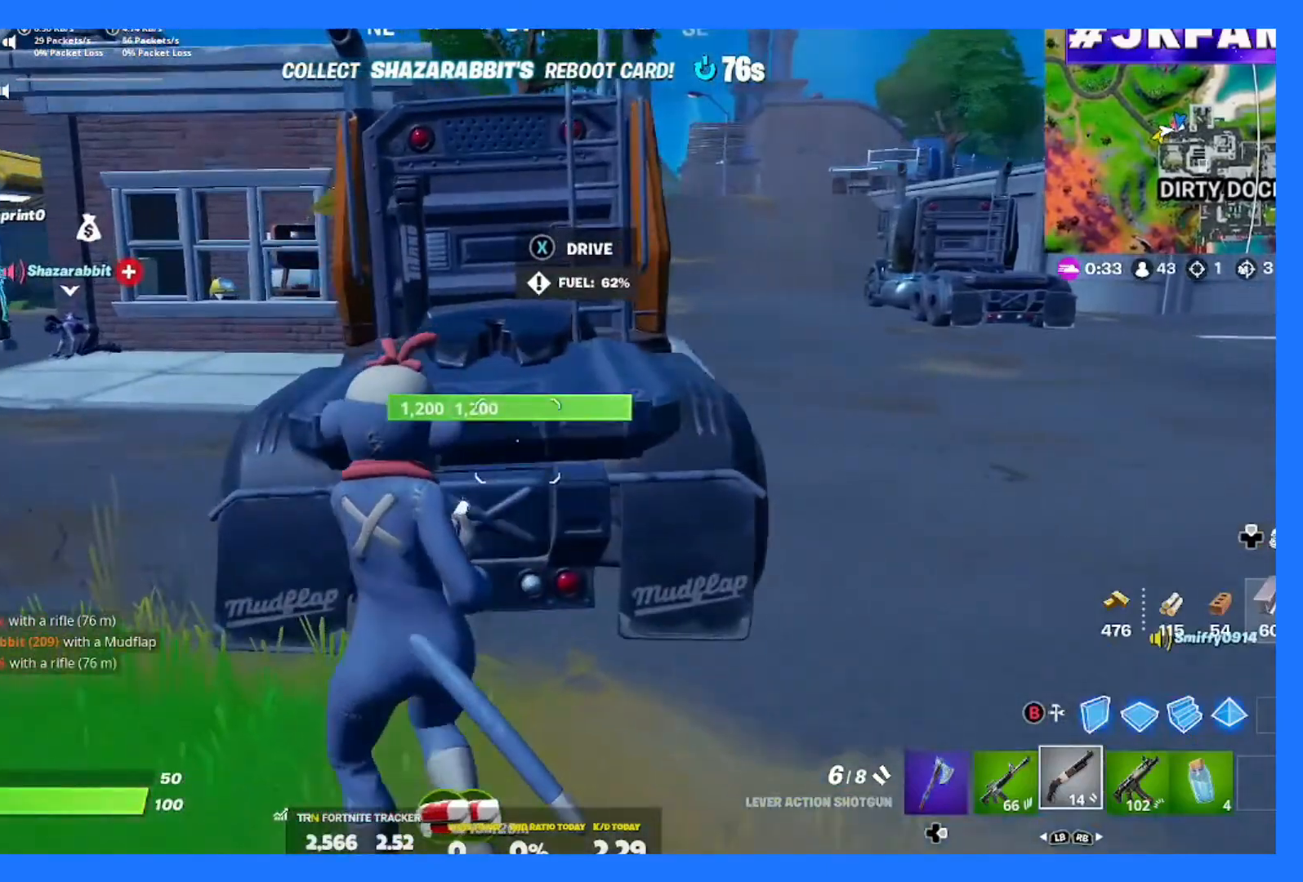
{"buttons": [], "left_stick": "left", "right_stick": "center", "events": []}
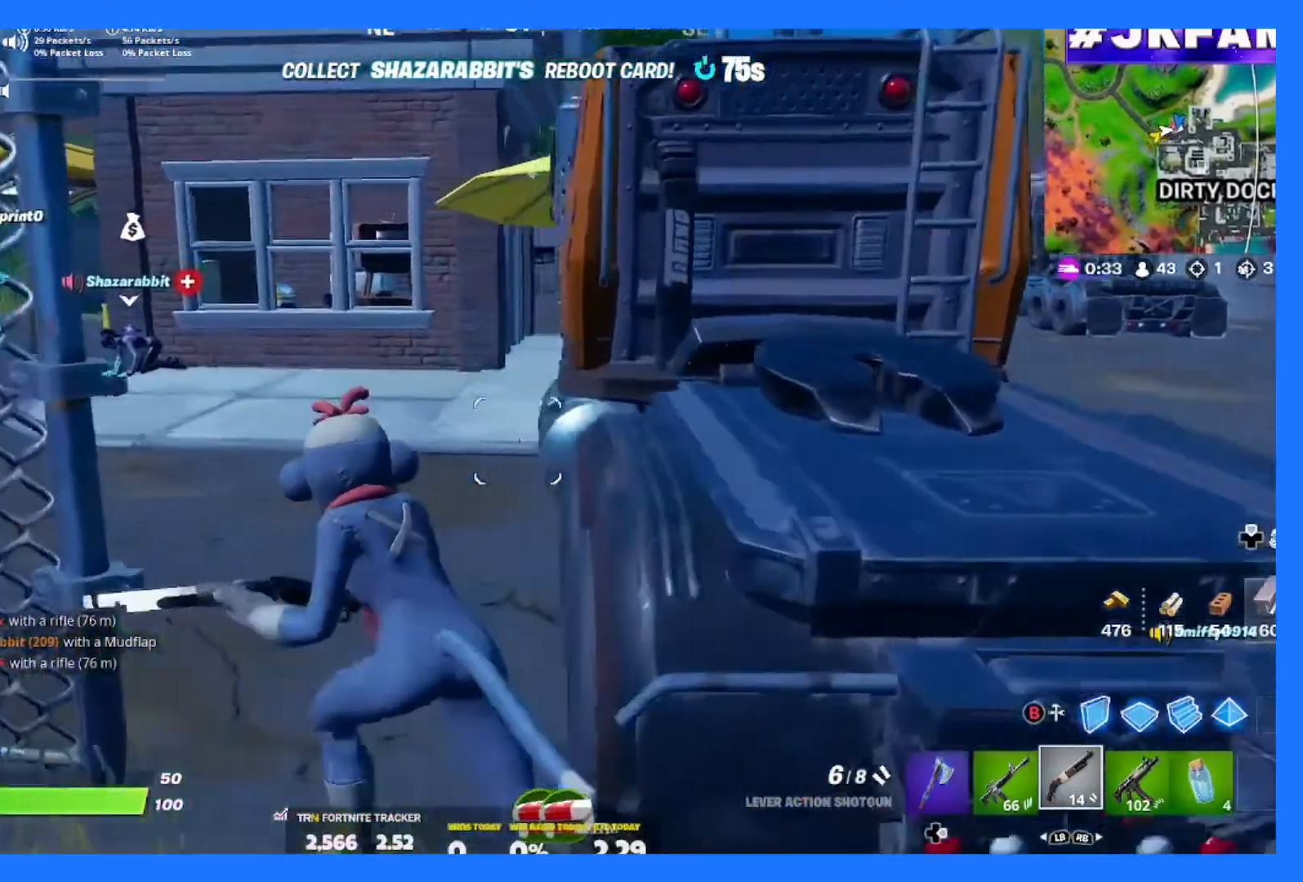
{"buttons": [], "left_stick": "left", "right_stick": "center", "events": []}
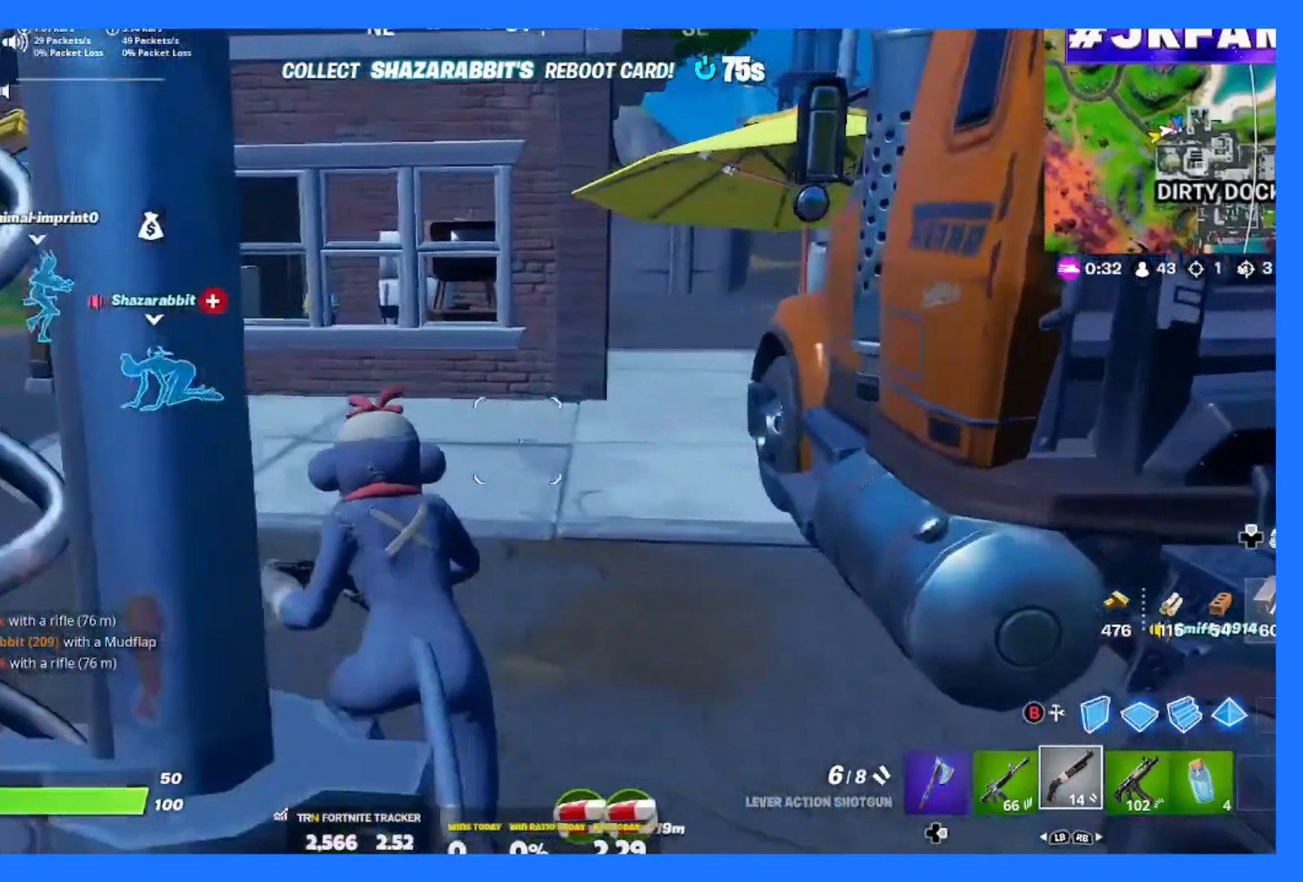
{"buttons": [], "left_stick": "left", "right_stick": "center", "events": []}
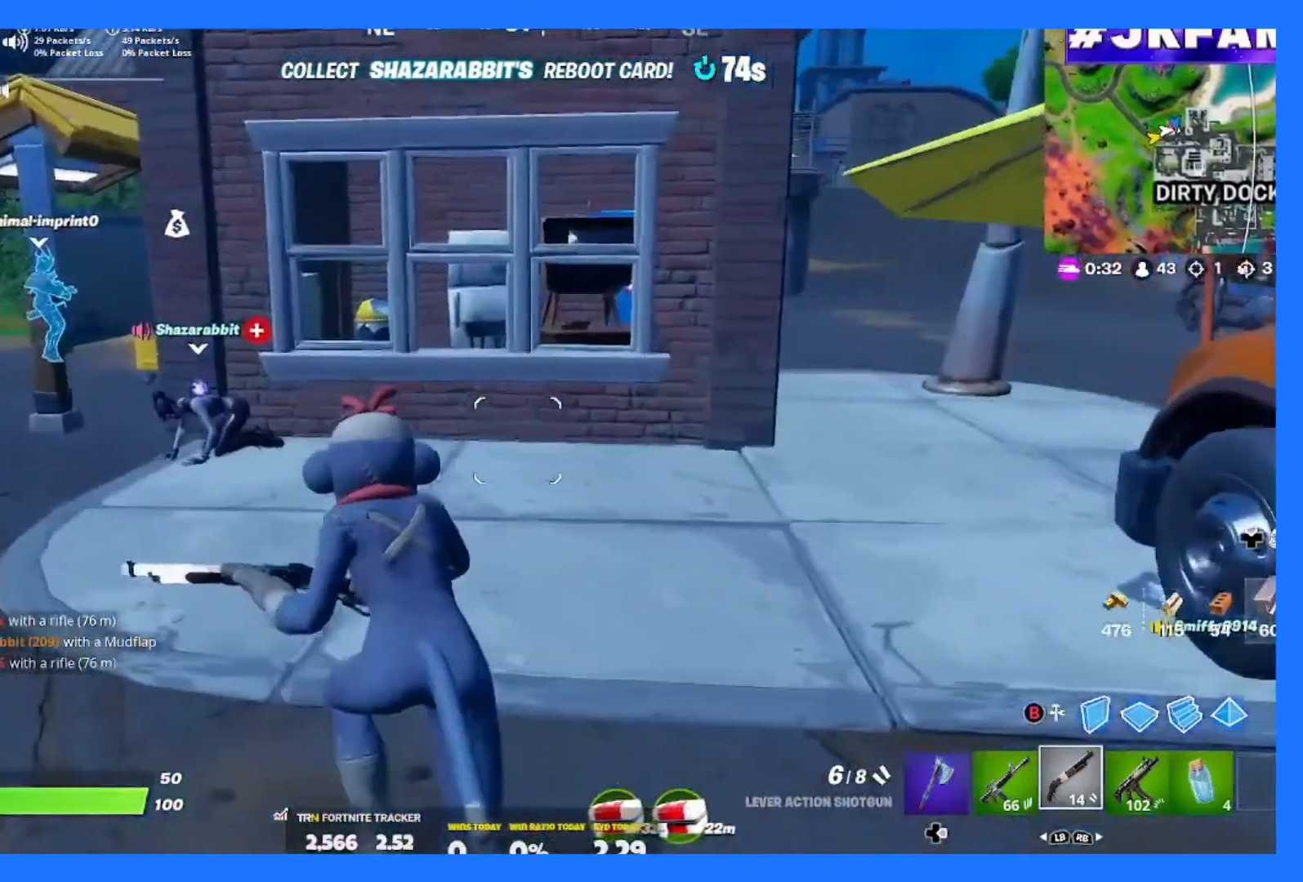
{"buttons": [], "left_stick": "left", "right_stick": "center", "events": []}
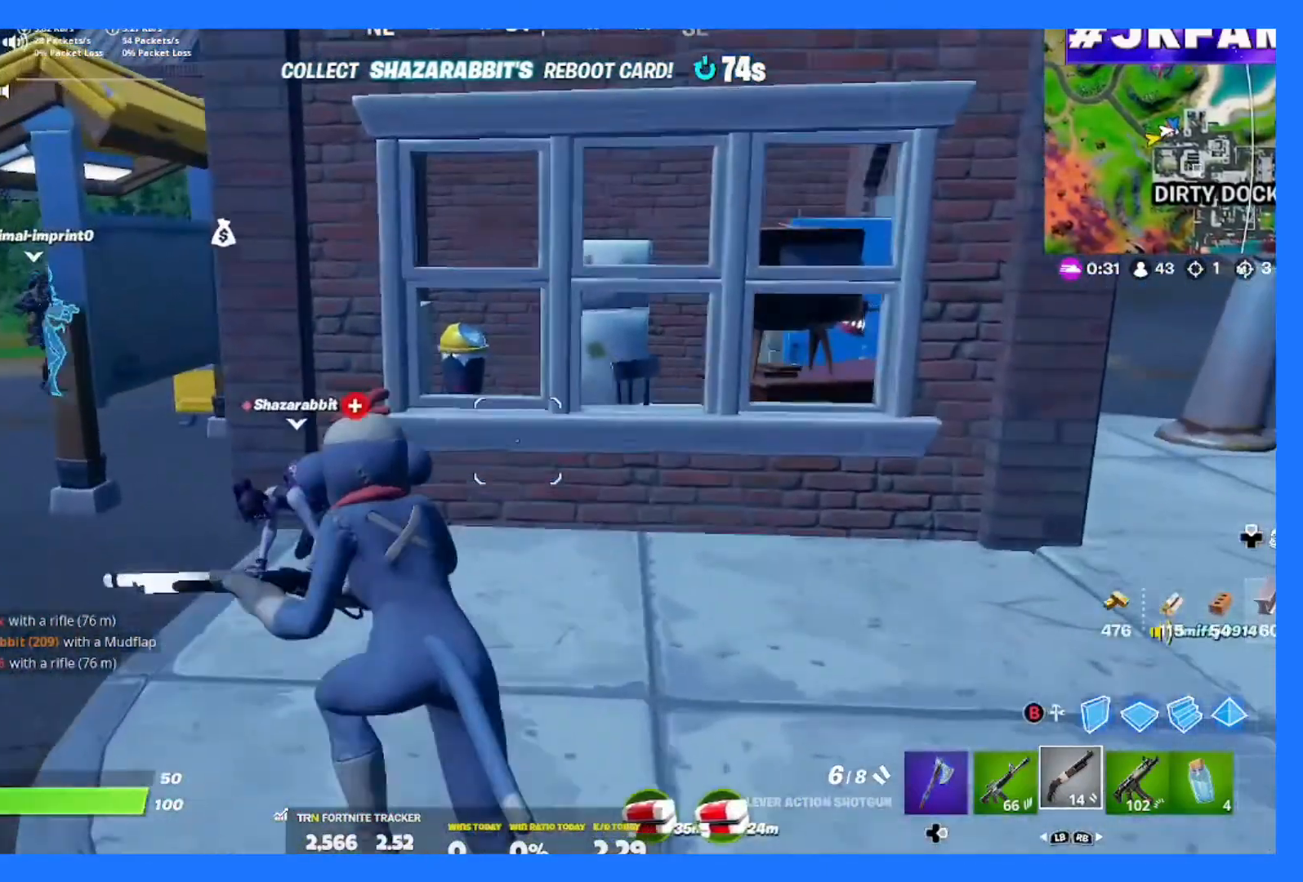
{"buttons": [], "left_stick": "left", "right_stick": "center", "events": [[267, "R3", "down"], [400, "R3", "up"]]}
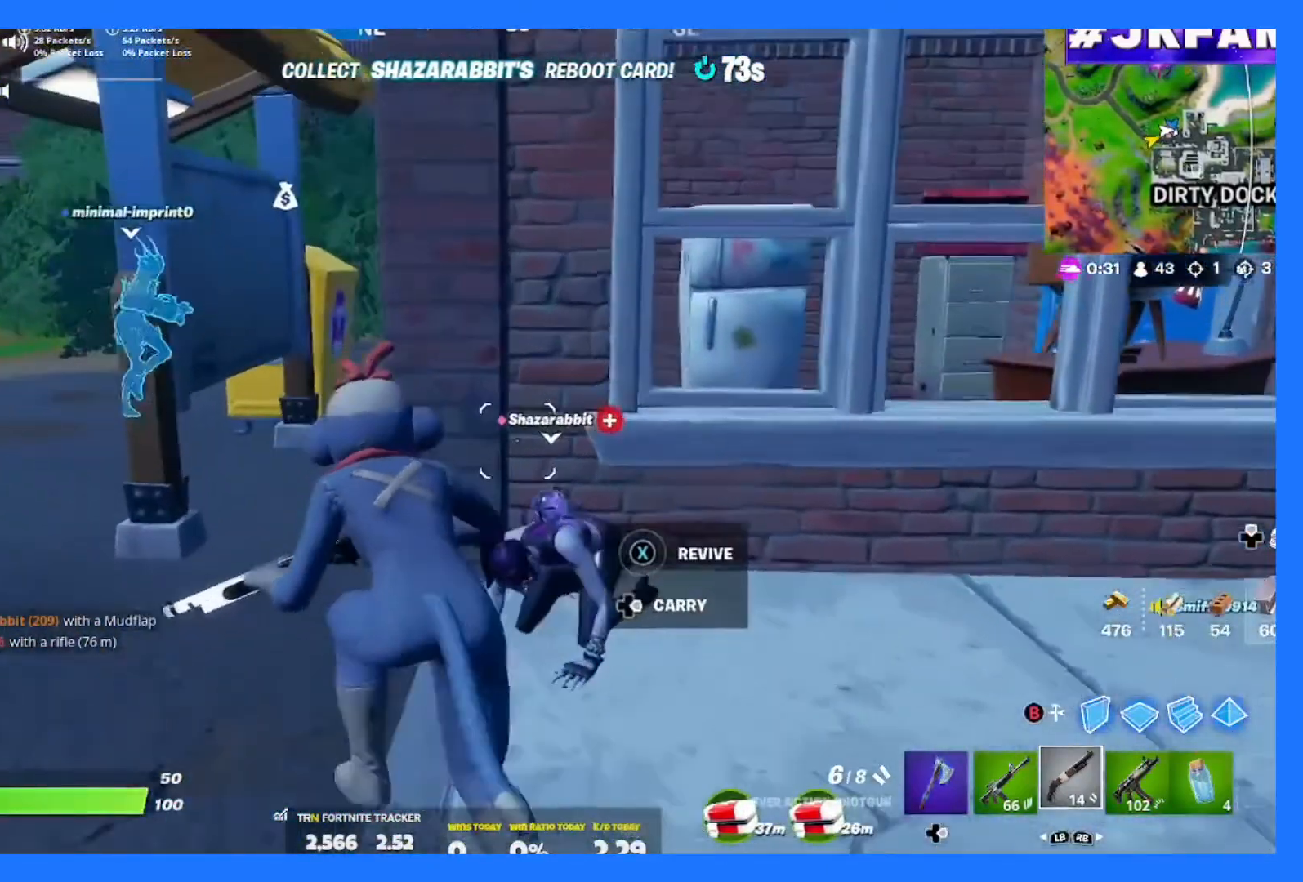
{"buttons": ["X"], "left_stick": "center", "right_stick": "center", "events": [[67, "X", "down"], [67, "left_stick", "center"]]}
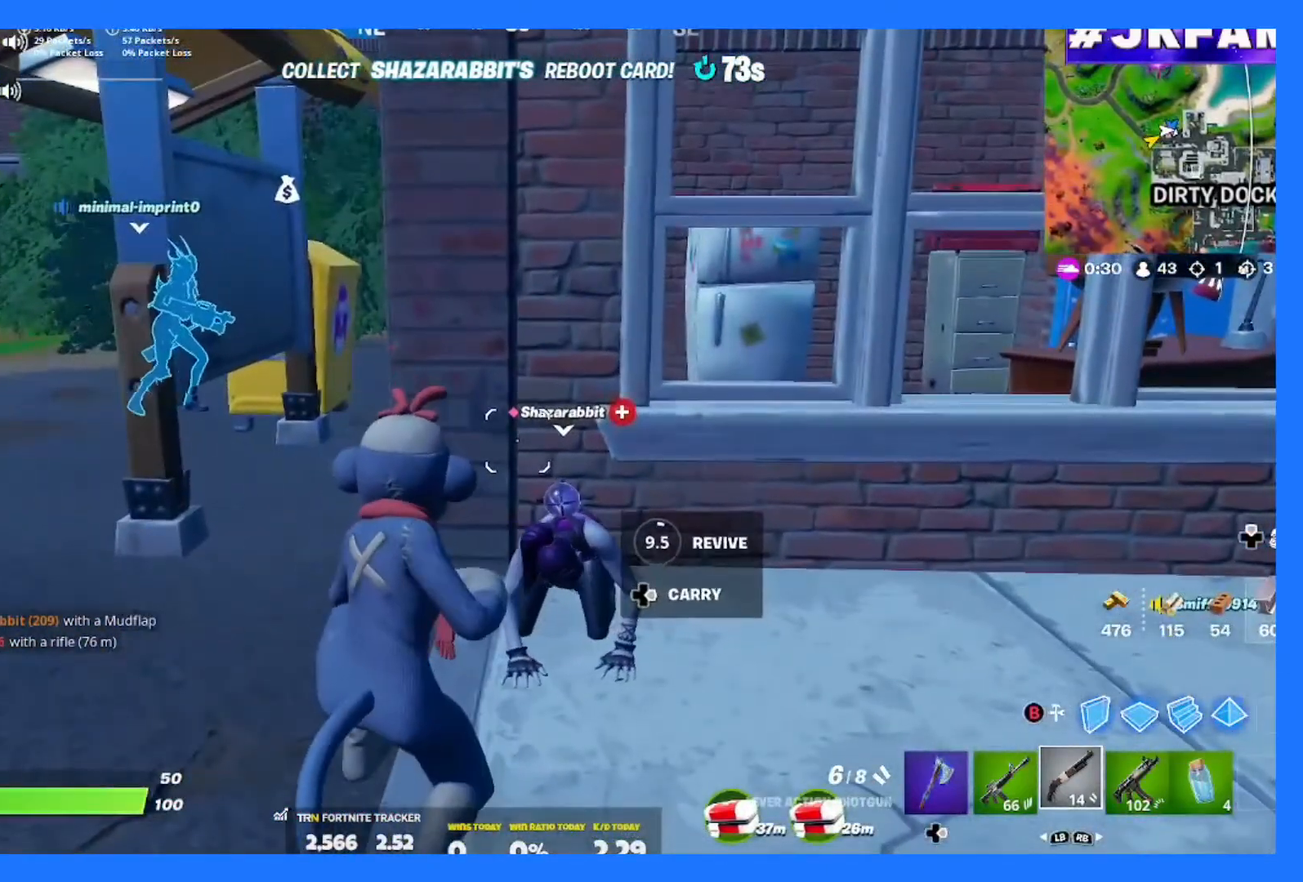
{"buttons": [], "left_stick": "center", "right_stick": "center", "events": [[300, "X", "up"]]}